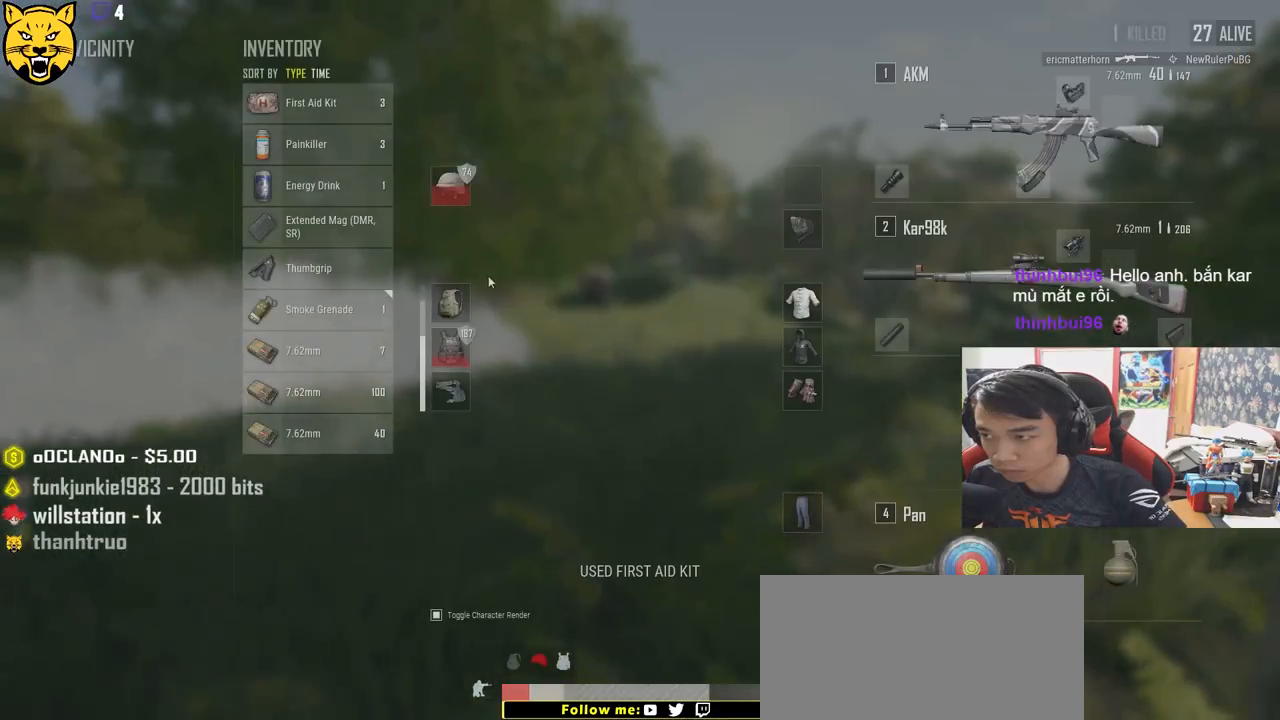
Gameplay with keyboard and mouse; each line is a JSON object with the keys and mouse buttons held at the frame after it. "events" lists presses ("down") and releases ("up") of "a", "c", "ctrl", "d", "e", "f", "q", "r", "s", "shift", "space", "tab", "v", "w", "x", "z", "mouse_left", "mouse_wheel" and "mouse_right" between this image and that frame as [ms after this image, input, new state], when the widget could be followed in between. "mouse_left", "mouse_wheel", "mouse_right" = the "left", "wheel", "right" buttons of the "mouse" list. No other keys are recorded. "wheel" means that the mouse wheel is clicked or scrolled. Mouse movement is not recorded.
{"keys": ["ctrl", "s"], "mouse": [], "events": [[100, "s", "down"], [167, "tab", "down"], [267, "tab", "up"], [434, "ctrl", "down"]]}
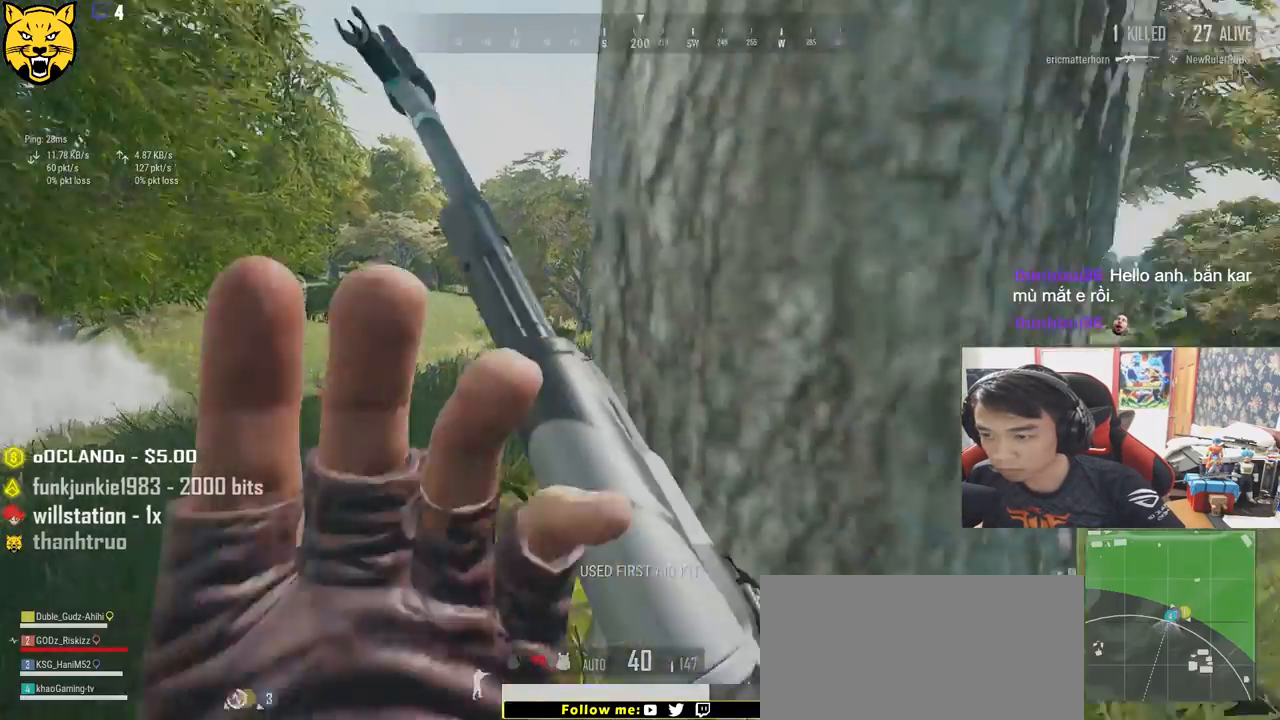
{"keys": ["d", "w"], "mouse": [], "events": [[34, "d", "down"], [50, "ctrl", "up"], [134, "s", "up"], [334, "w", "down"]]}
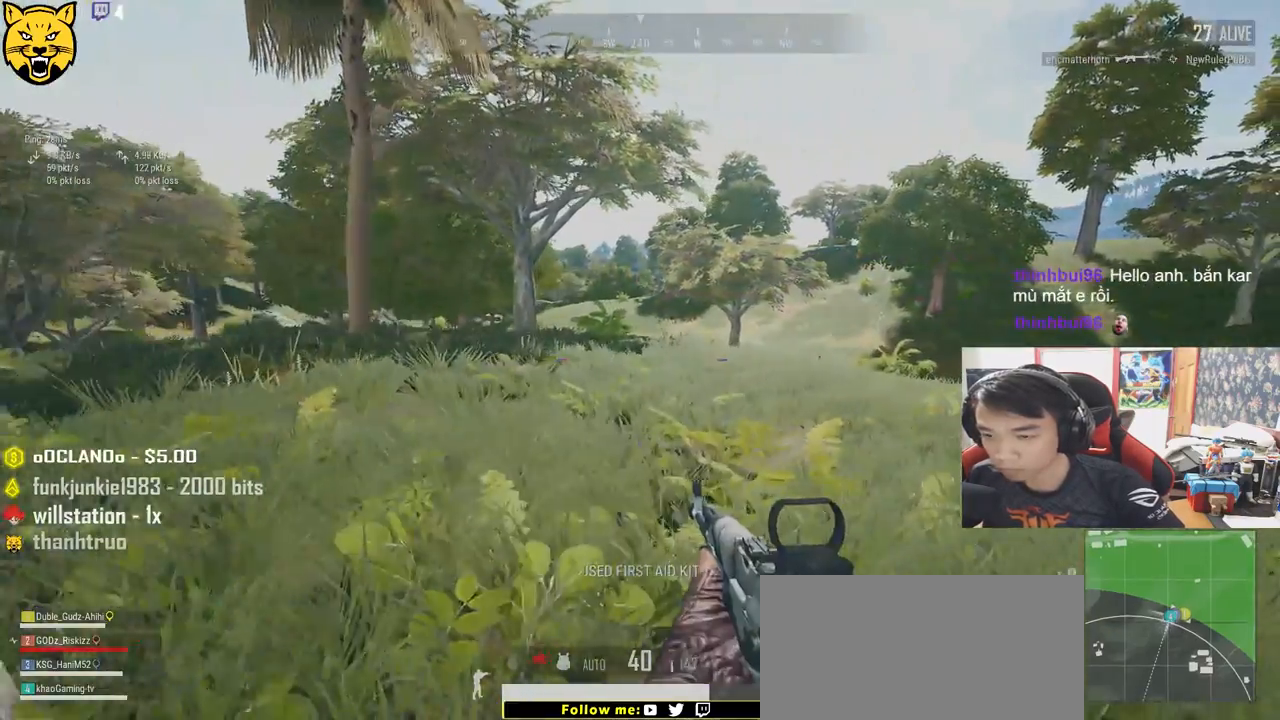
{"keys": ["a", "w"], "mouse": [], "events": [[50, "a", "down"], [50, "d", "up"], [84, "w", "up"], [484, "w", "down"]]}
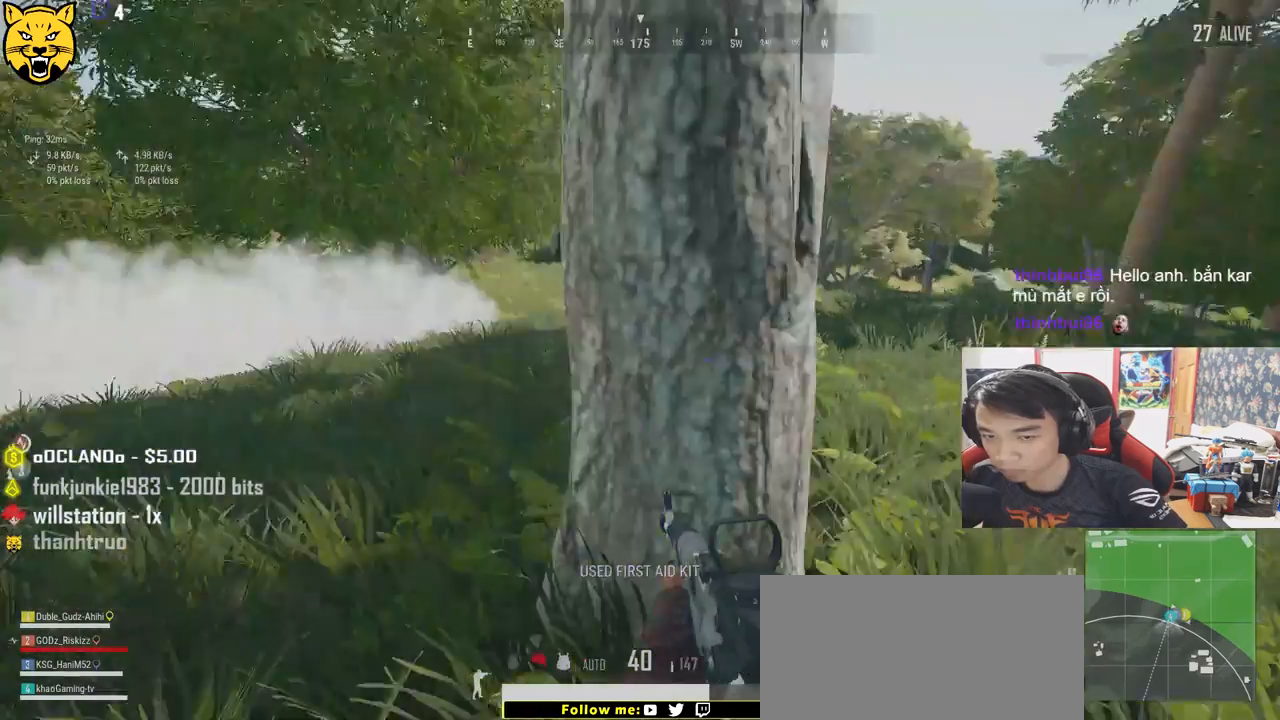
{"keys": ["shift", "w"], "mouse": [], "events": [[134, "a", "up"], [300, "shift", "down"]]}
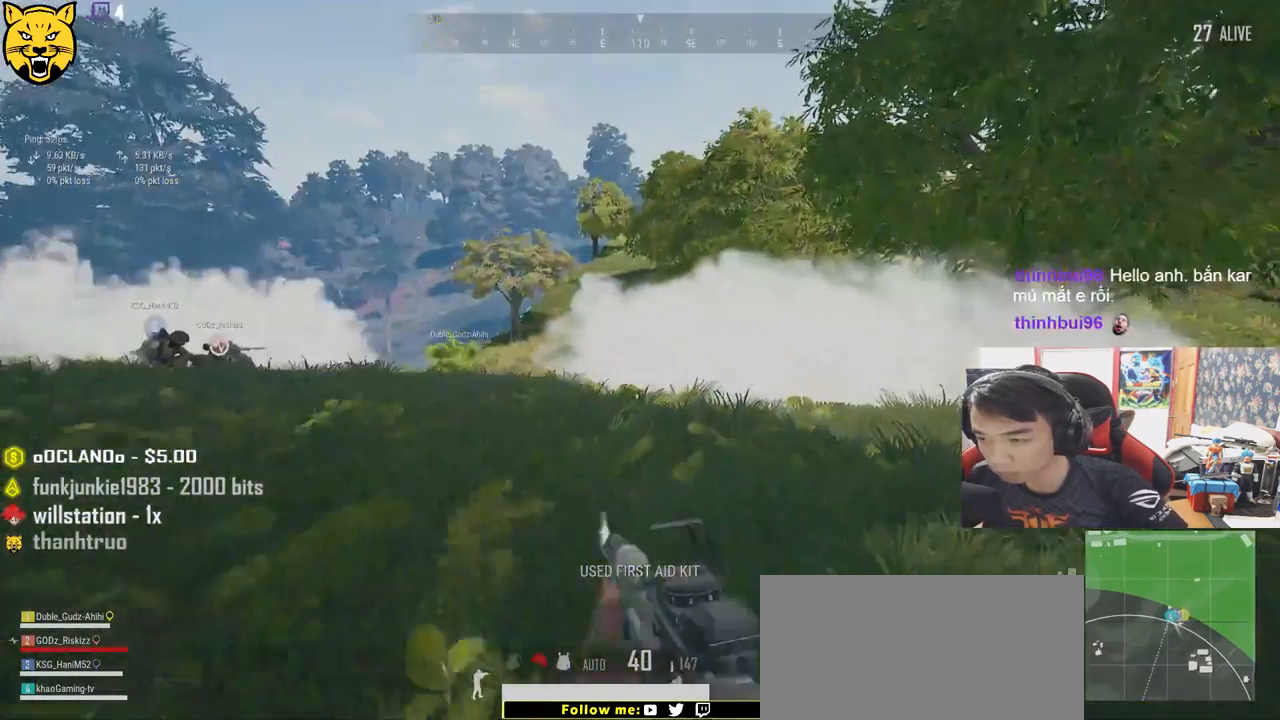
{"keys": ["shift", "w"], "mouse": [], "events": []}
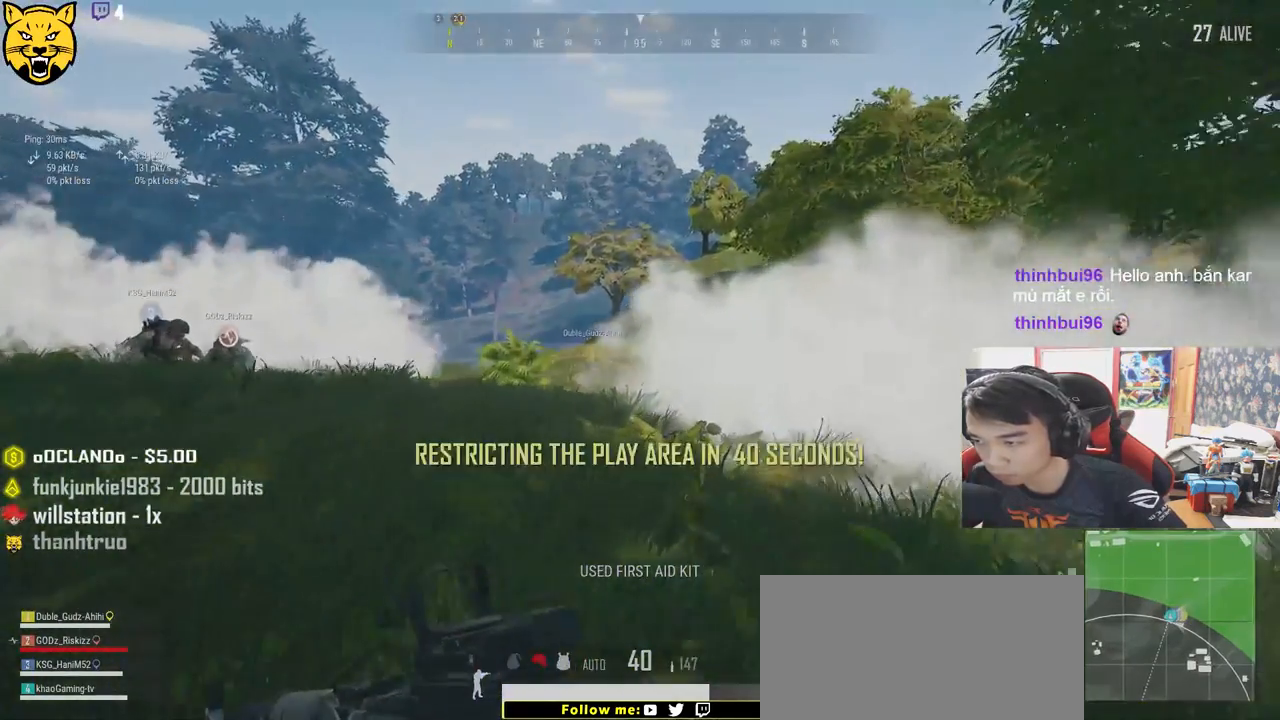
{"keys": ["d", "shift", "w"], "mouse": [], "events": [[100, "d", "down"]]}
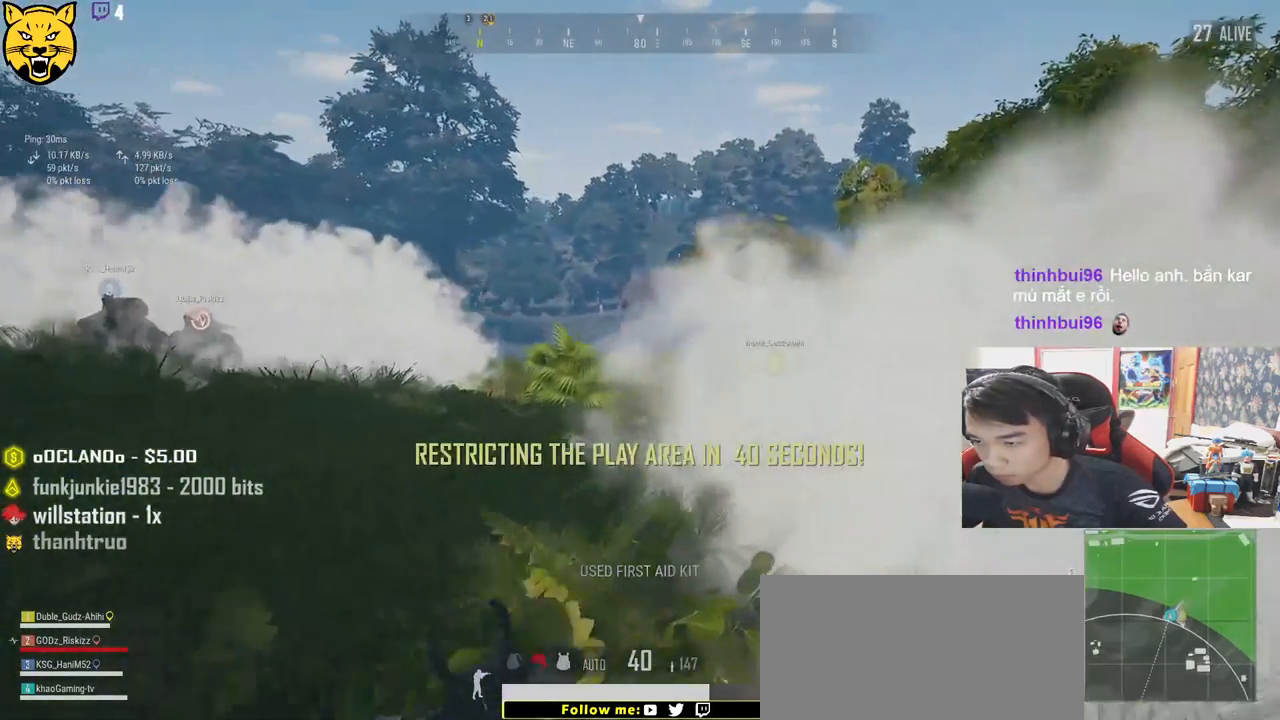
{"keys": ["d", "w"], "mouse": [], "events": [[50, "ctrl", "down"], [150, "shift", "up"], [184, "ctrl", "up"], [284, "tab", "down"], [417, "tab", "up"]]}
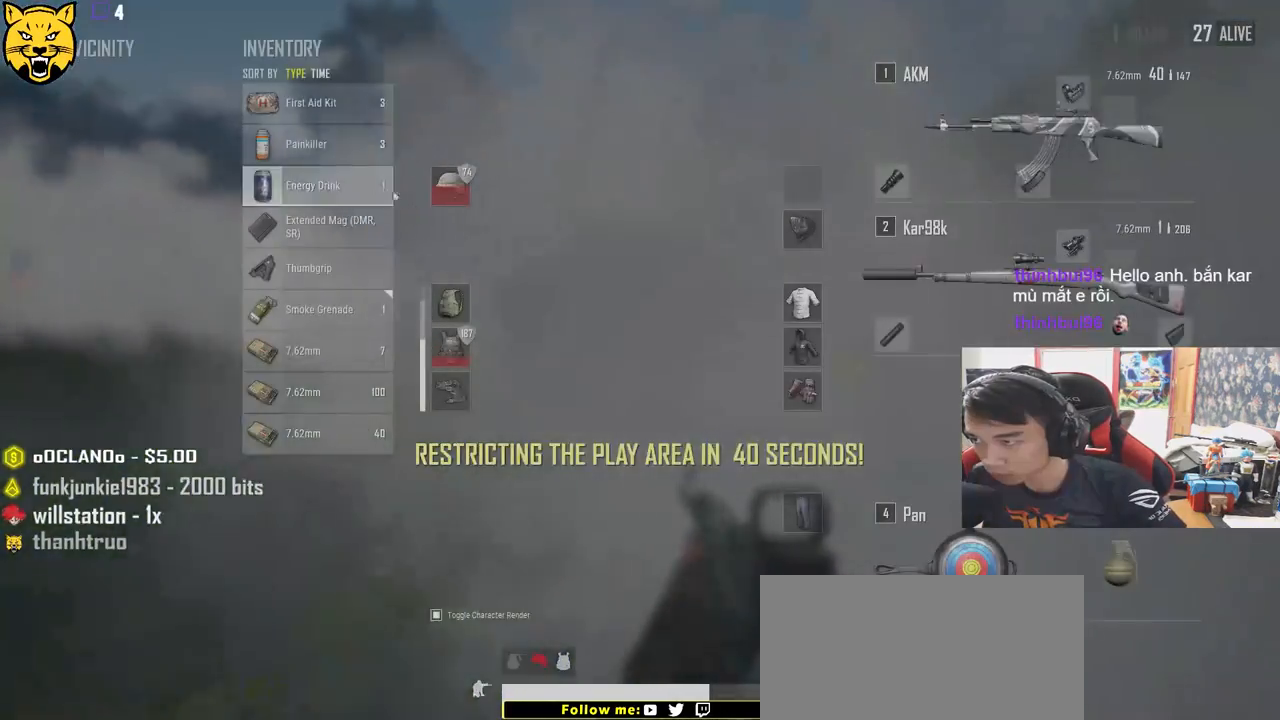
{"keys": [], "mouse": [], "events": [[17, "w", "up"], [50, "d", "up"], [450, "mouse_right", "down"], [467, "mouse_right", "up"]]}
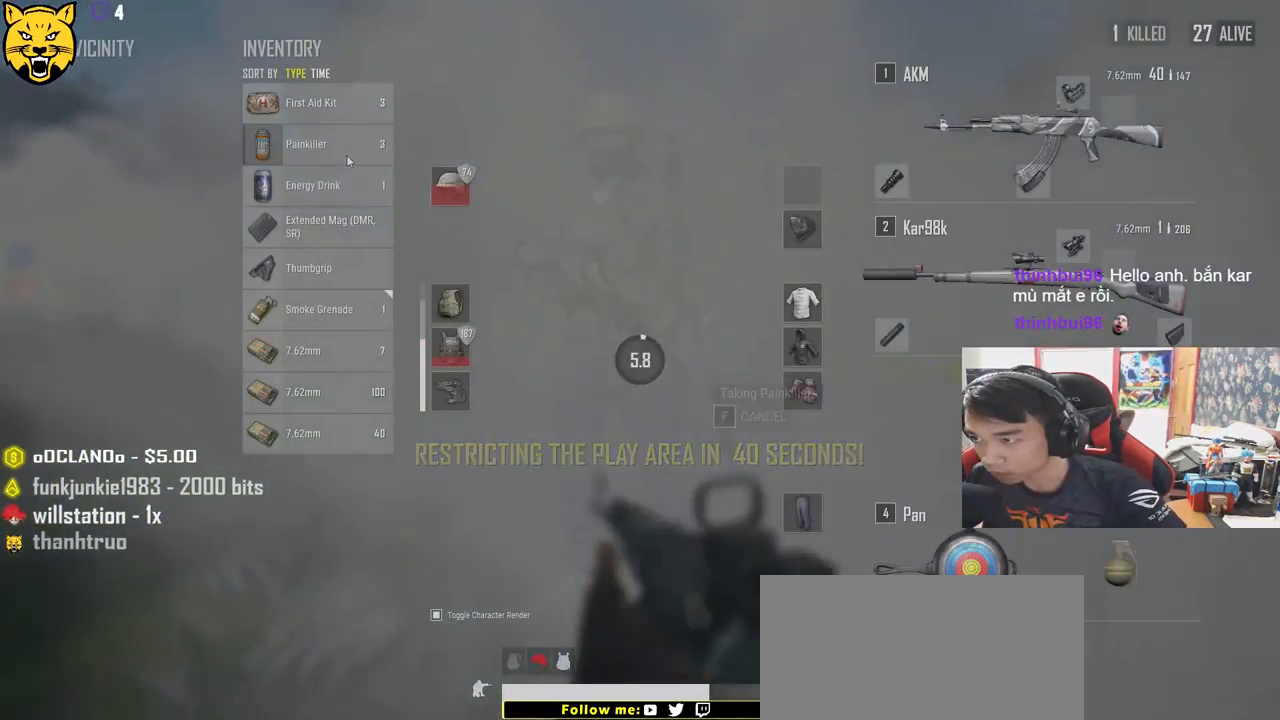
{"keys": [], "mouse": [], "events": [[84, "tab", "down"], [217, "tab", "up"]]}
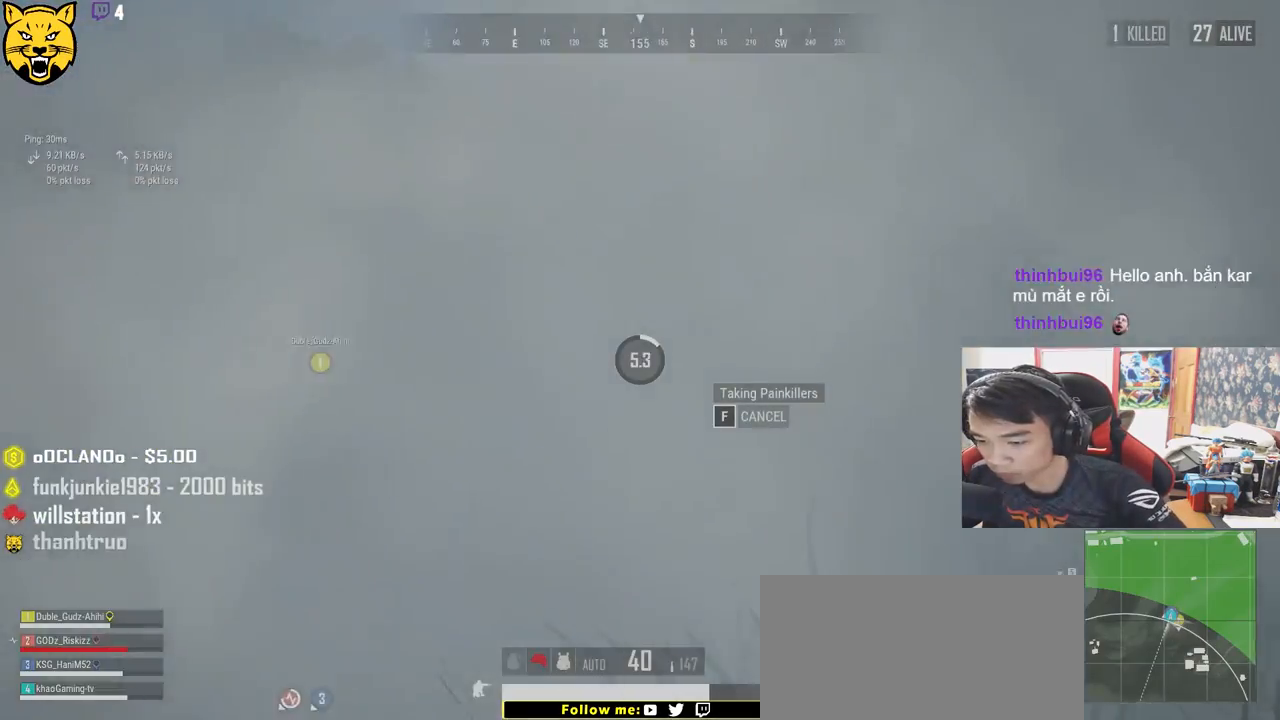
{"keys": [], "mouse": [], "events": []}
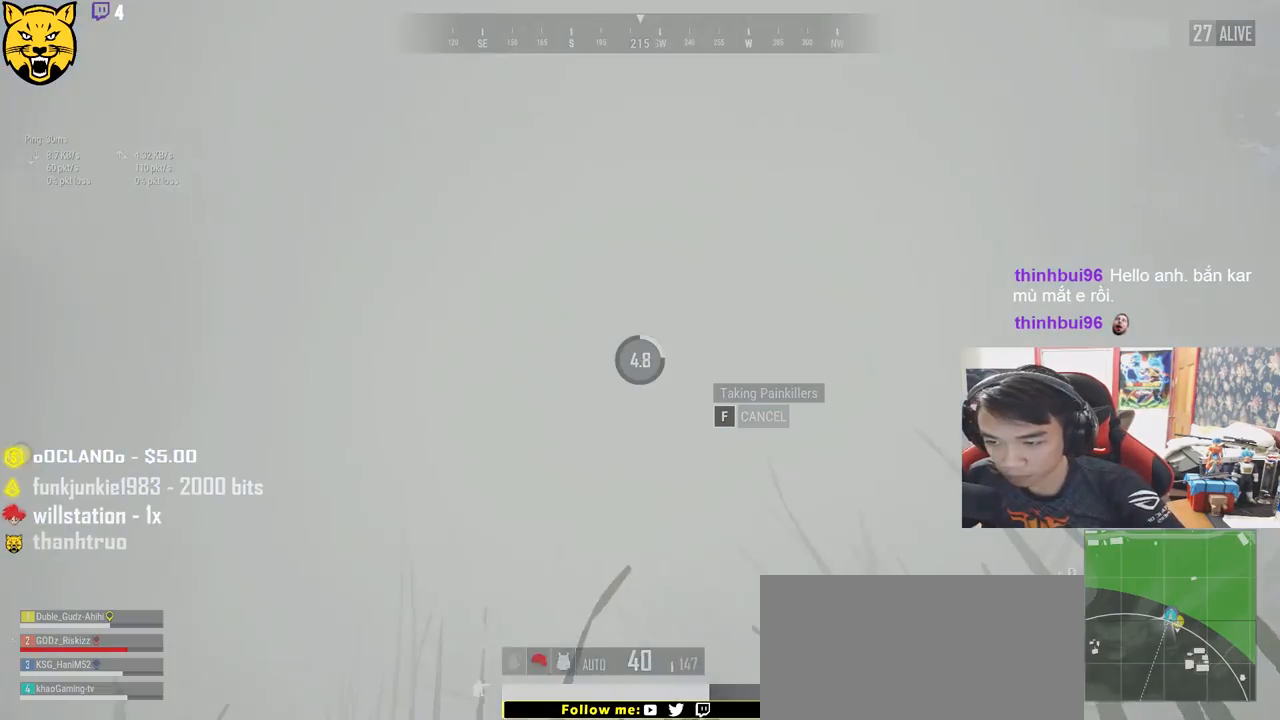
{"keys": [], "mouse": [], "events": []}
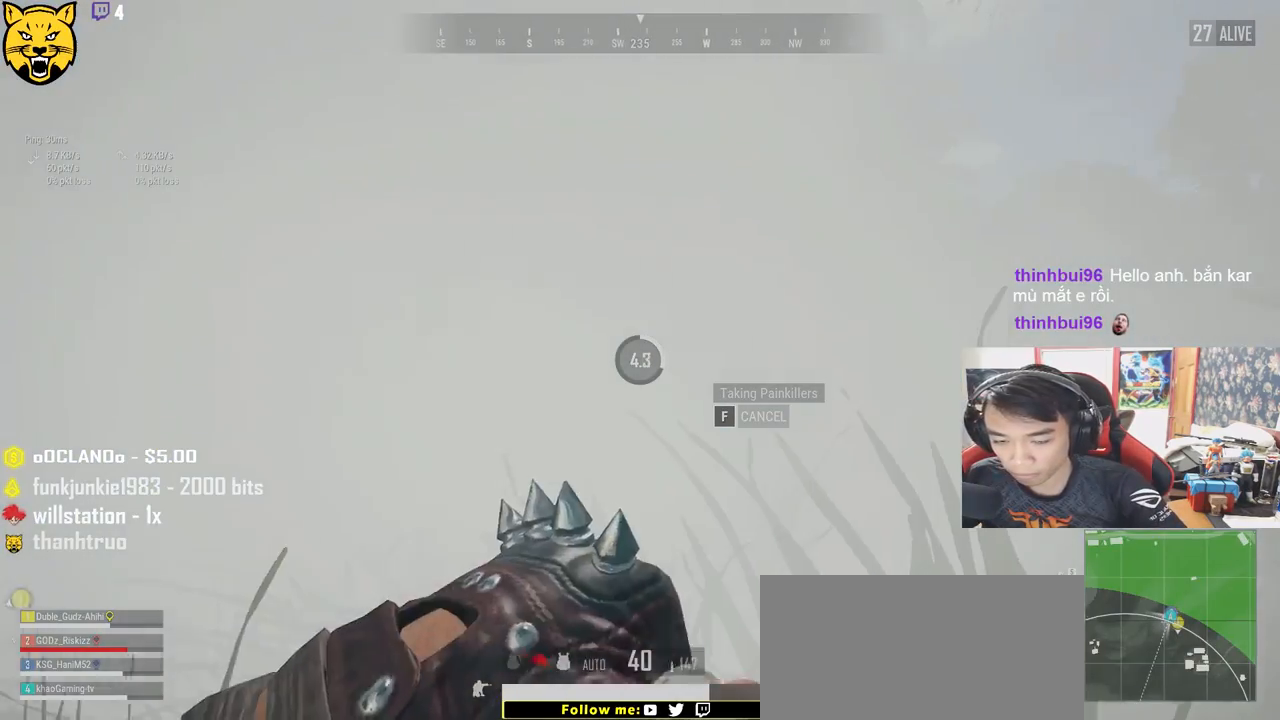
{"keys": [], "mouse": [], "events": []}
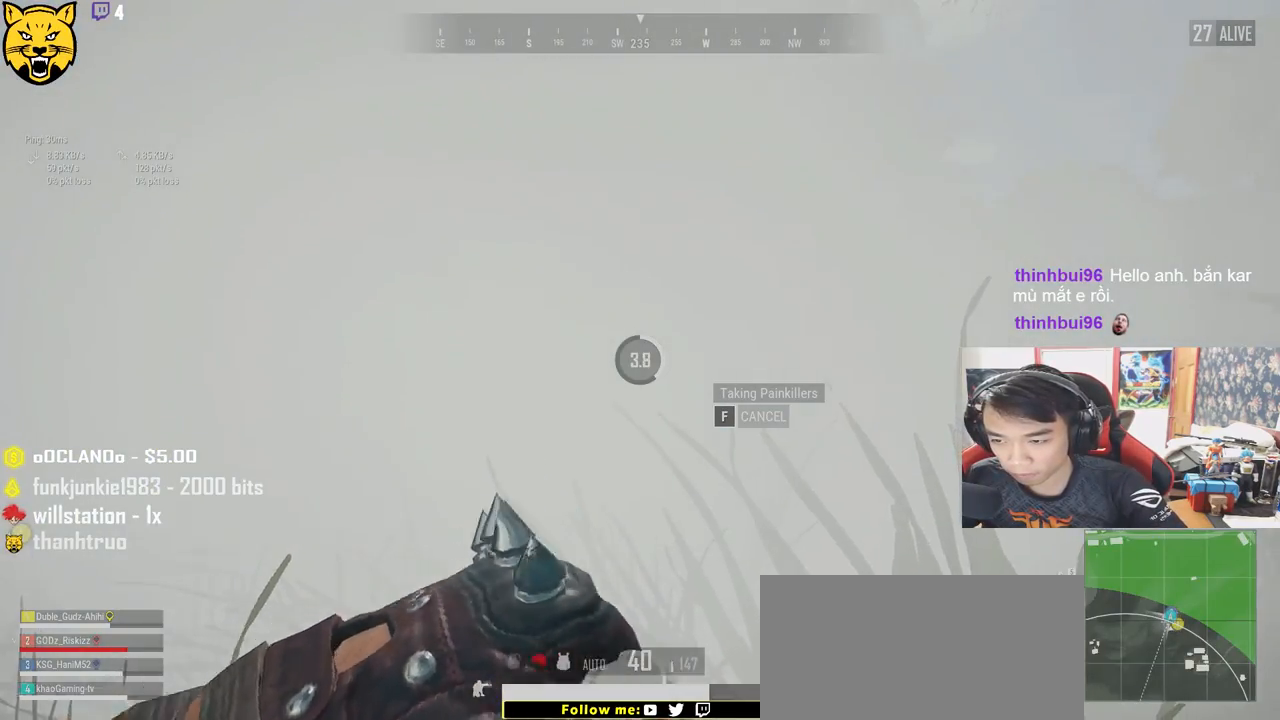
{"keys": [], "mouse": [], "events": []}
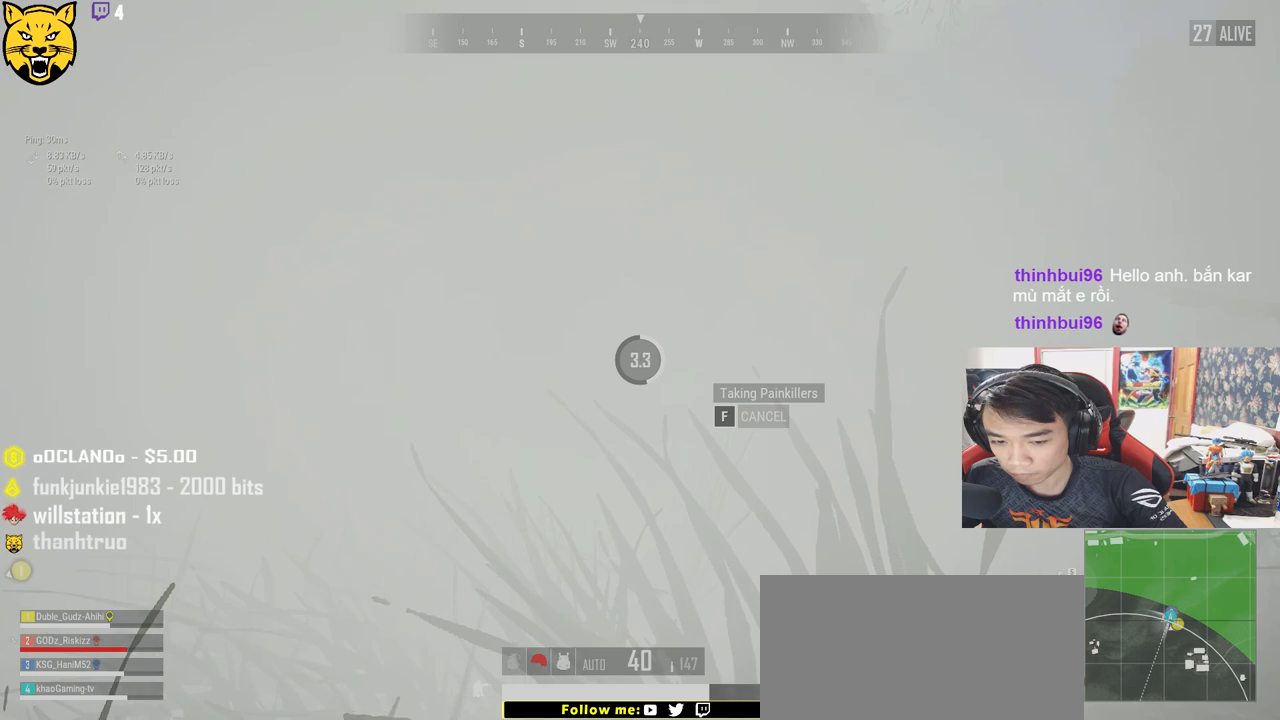
{"keys": [], "mouse": [], "events": []}
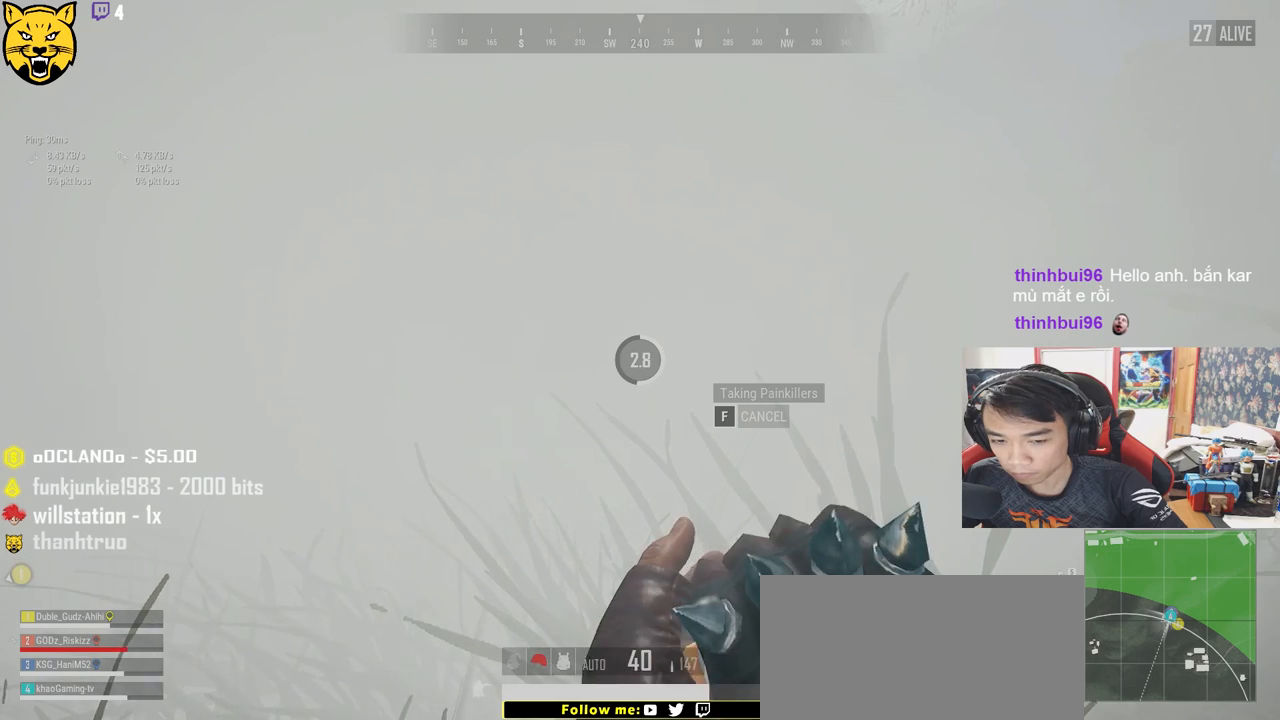
{"keys": ["tab"], "mouse": [], "events": [[400, "tab", "down"]]}
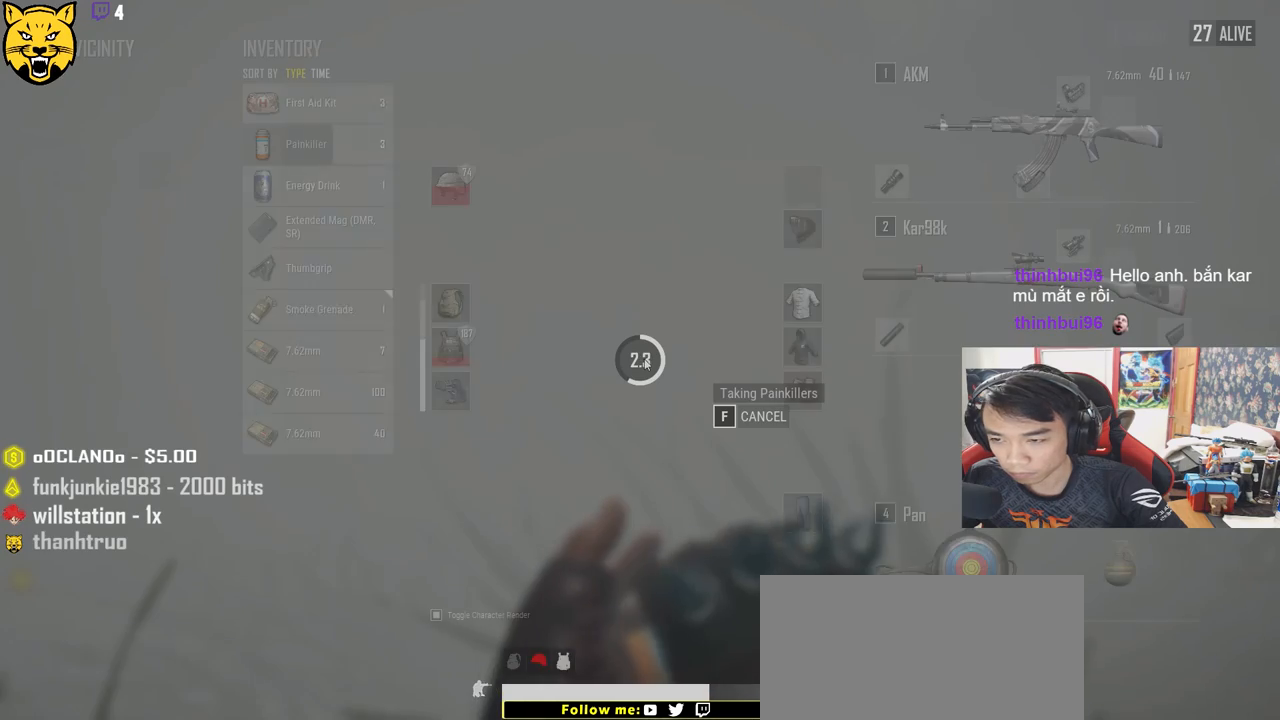
{"keys": [], "mouse": [], "events": [[50, "tab", "up"]]}
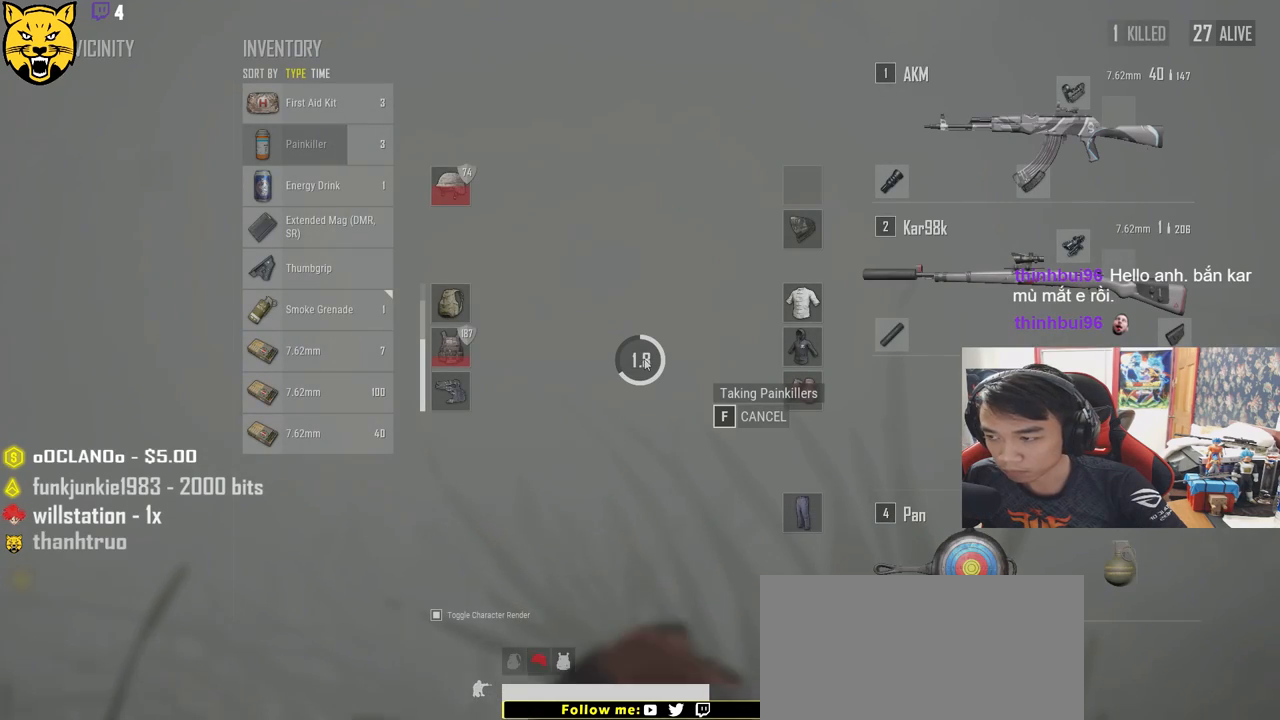
{"keys": [], "mouse": [], "events": []}
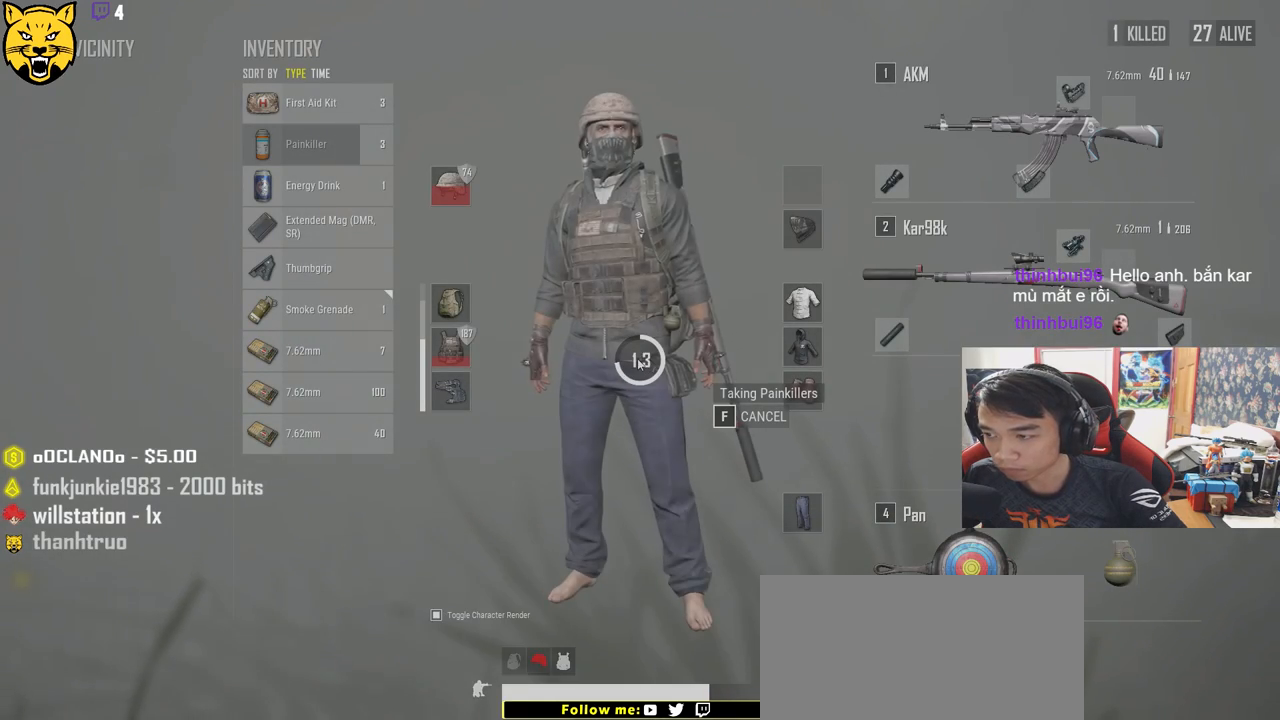
{"keys": [], "mouse": [], "events": []}
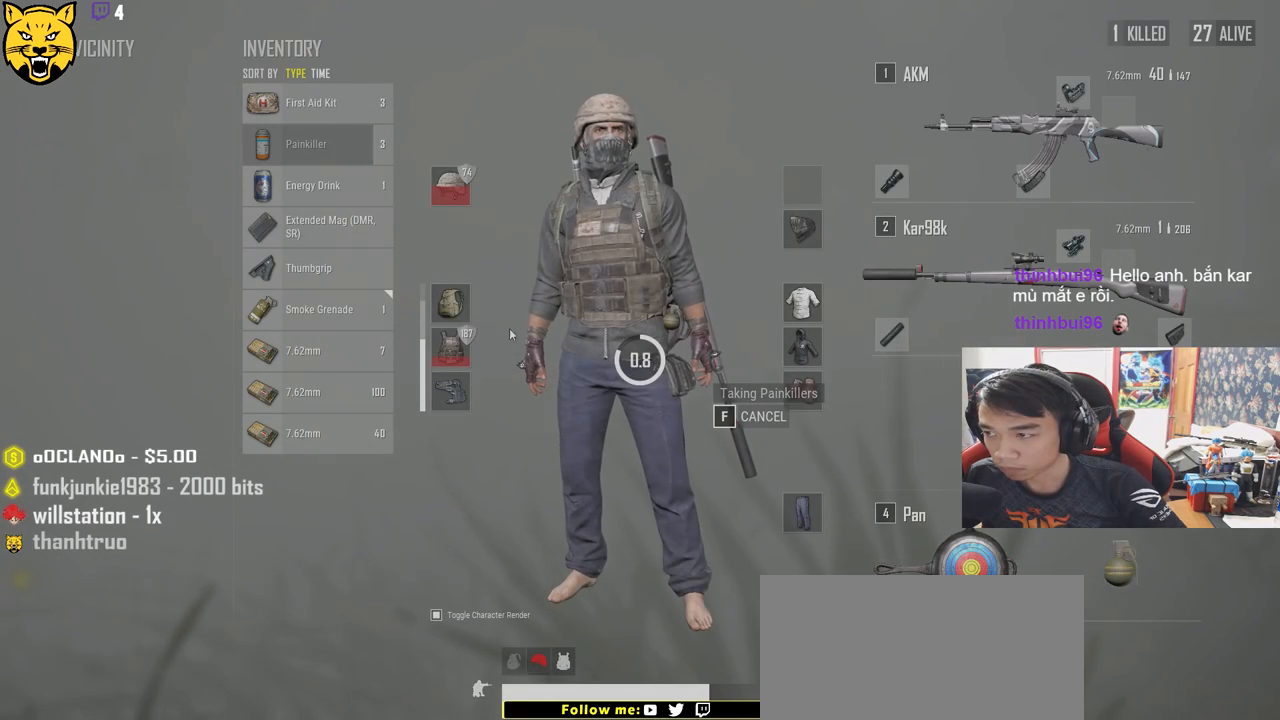
{"keys": [], "mouse": [], "events": []}
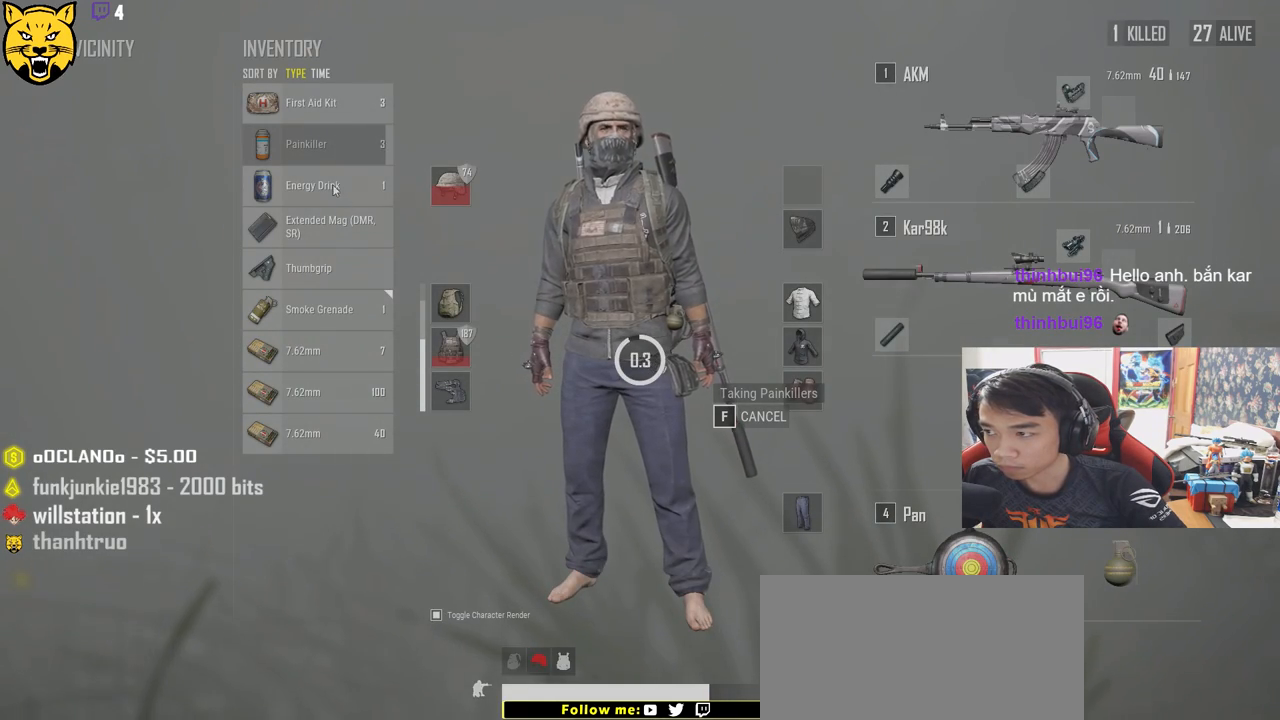
{"keys": [], "mouse": [], "events": []}
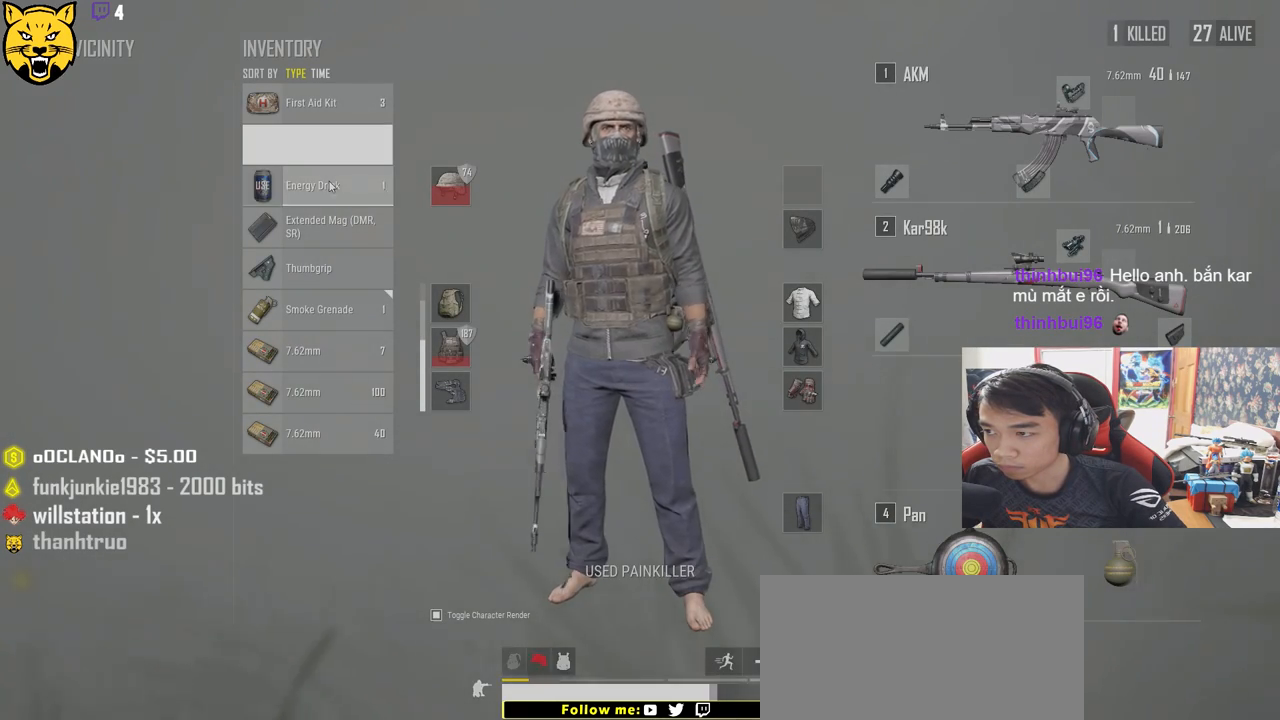
{"keys": [], "mouse": [], "events": [[167, "mouse_right", "down"], [234, "mouse_right", "up"], [384, "tab", "down"], [500, "tab", "up"]]}
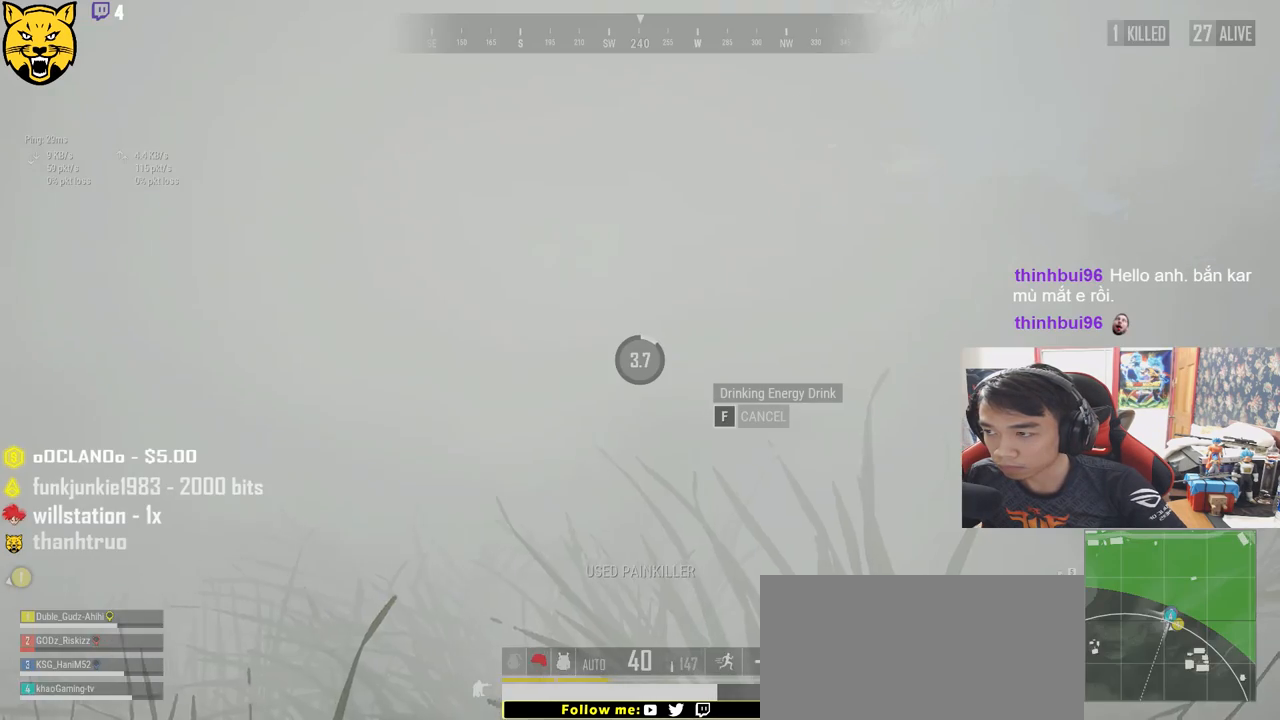
{"keys": [], "mouse": [], "events": []}
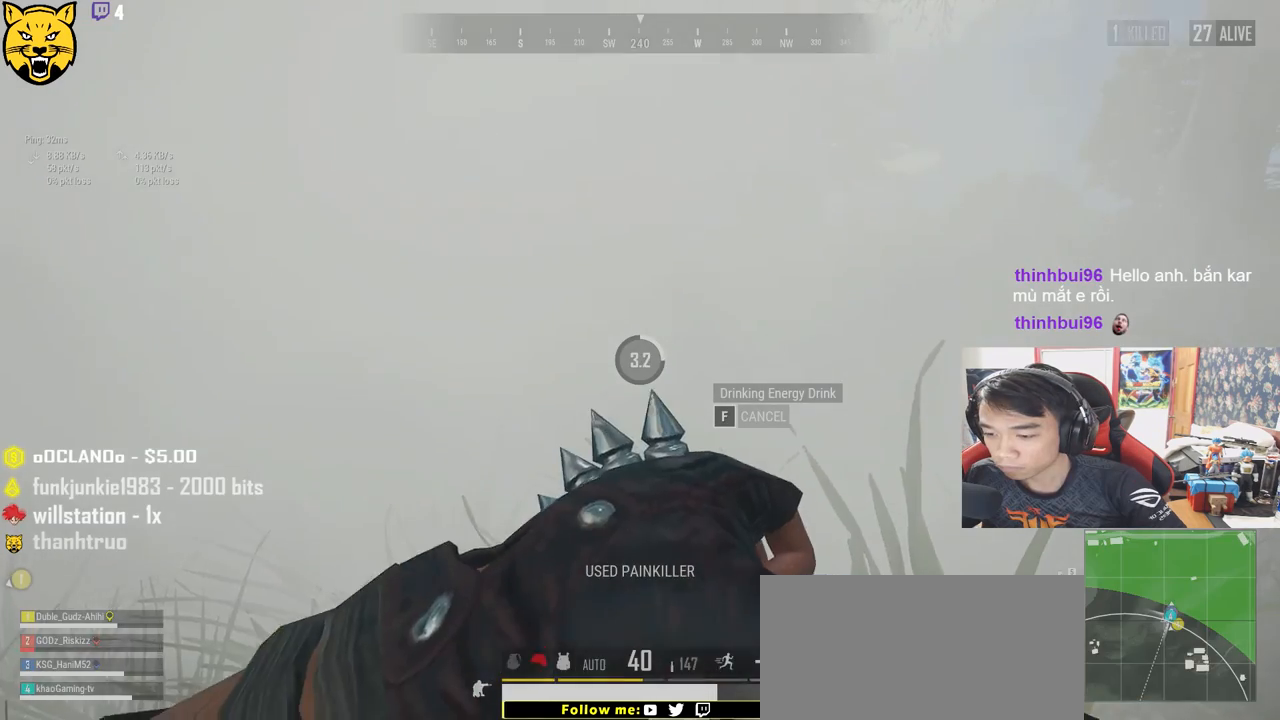
{"keys": [], "mouse": [], "events": []}
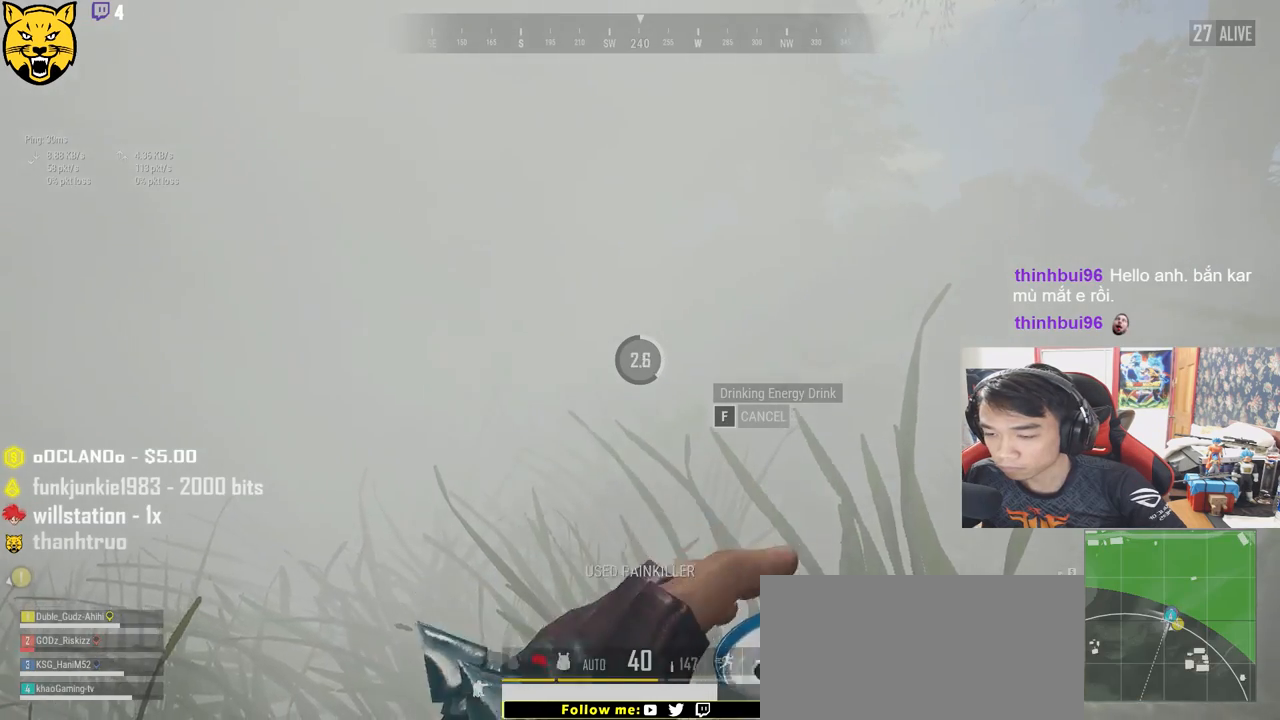
{"keys": [], "mouse": [], "events": []}
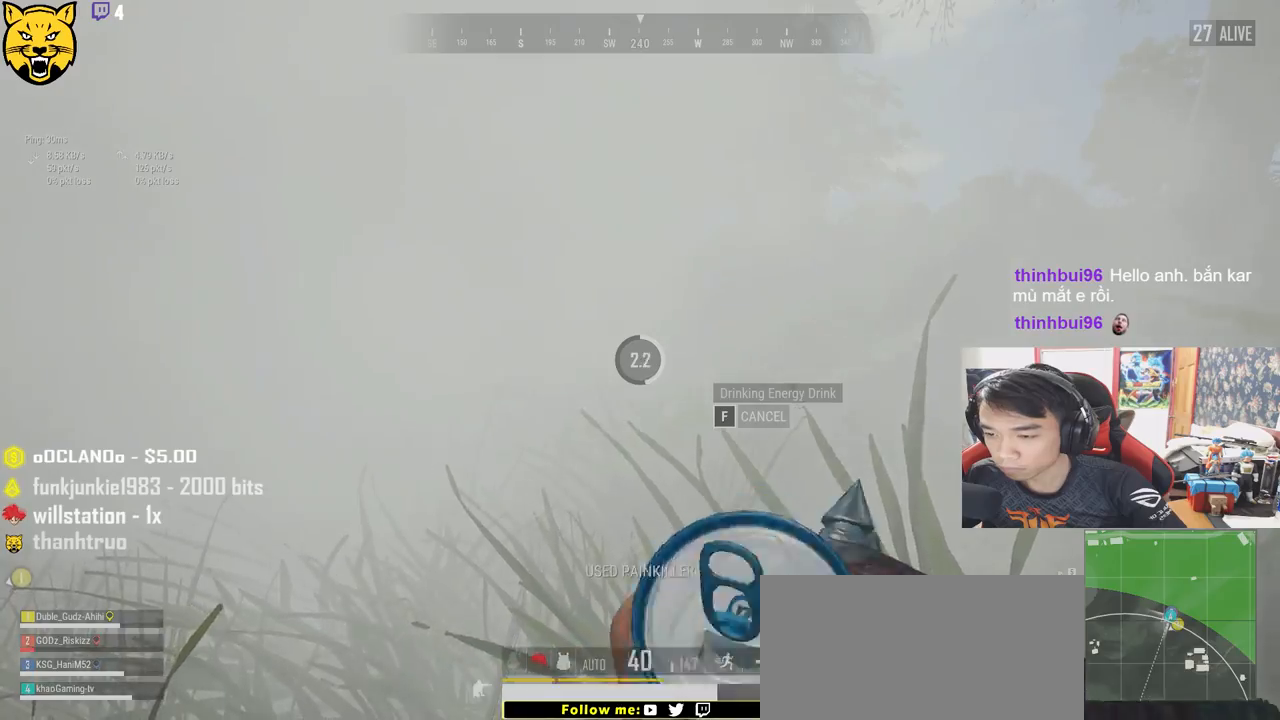
{"keys": [], "mouse": [], "events": []}
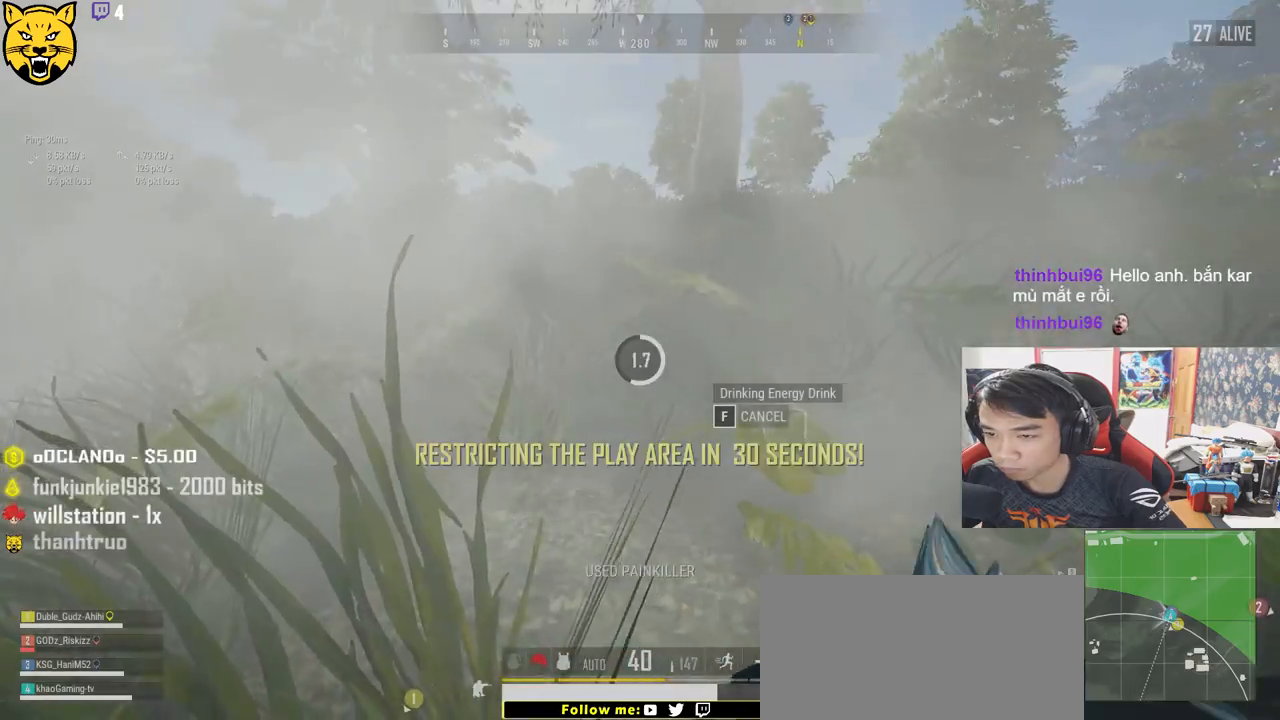
{"keys": [], "mouse": [], "events": []}
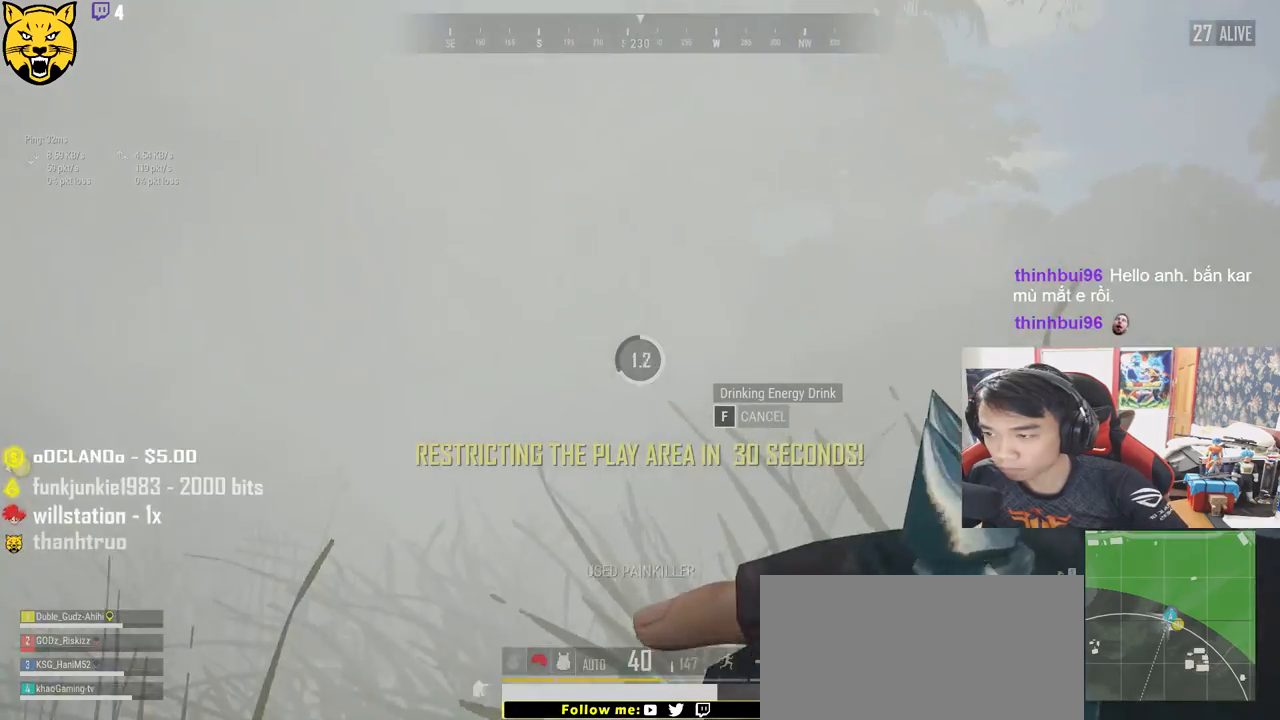
{"keys": [], "mouse": [], "events": []}
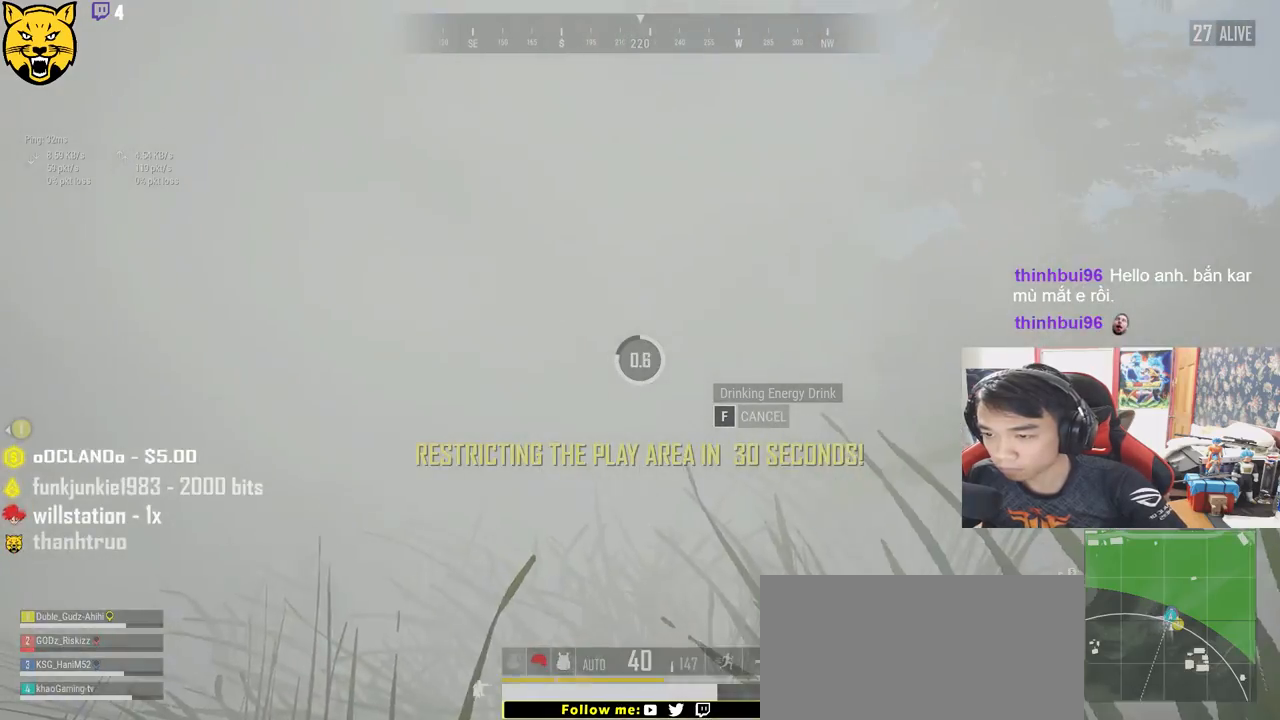
{"keys": [], "mouse": [], "events": []}
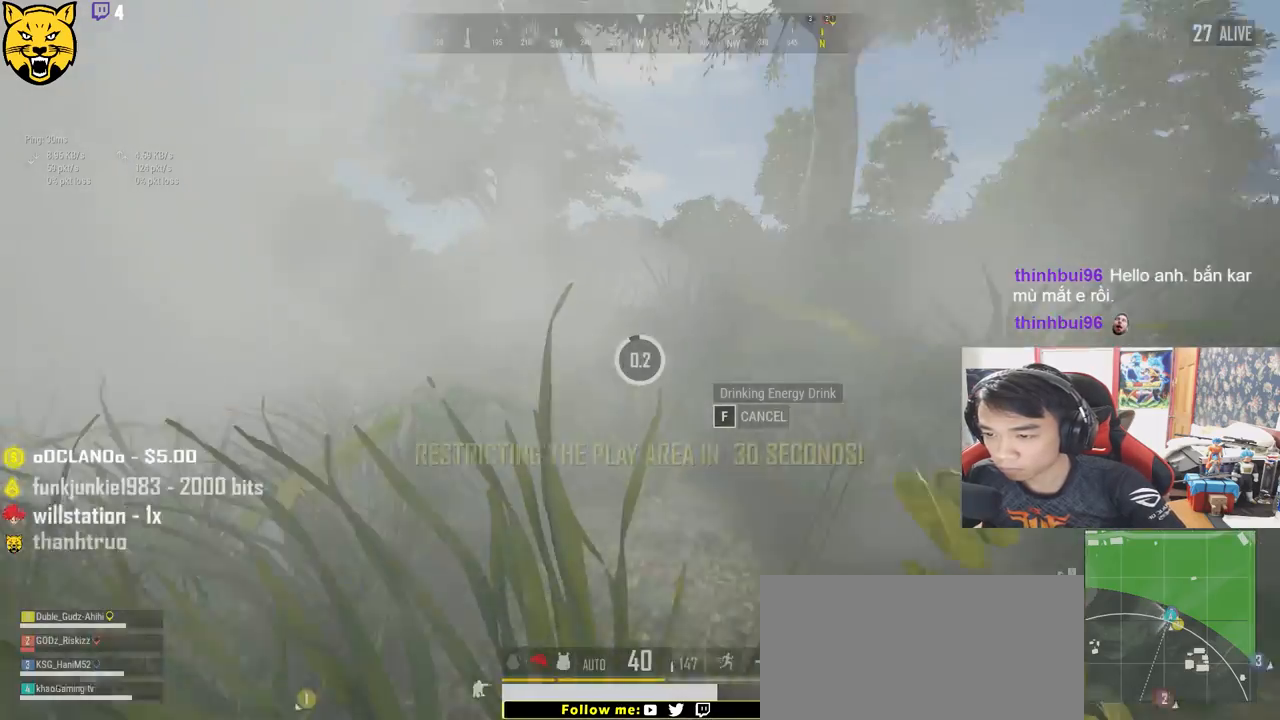
{"keys": ["d", "shift", "w"], "mouse": [], "events": [[184, "w", "down"], [217, "d", "down"], [350, "ctrl", "down"], [434, "shift", "down"], [484, "ctrl", "up"]]}